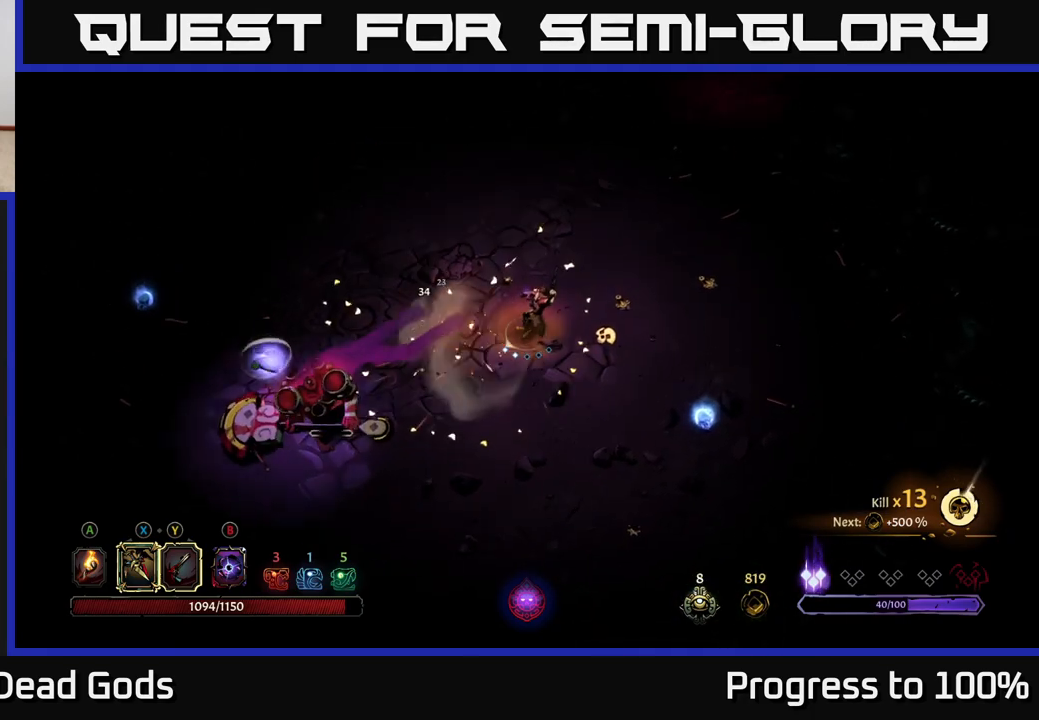
Gameplay with a controller (Xbox layout); each line is a JSON object with the inputs held at the frame after it. "events" lists button and stick changes between this image and that frame as [ms after this image, input, new state], when the widget could be followed in between.
{"buttons": [], "left_stick": "down-left", "right_stick": "center", "events": [[267, "left_stick", "down-left"], [383, "X", "down"], [450, "X", "up"]]}
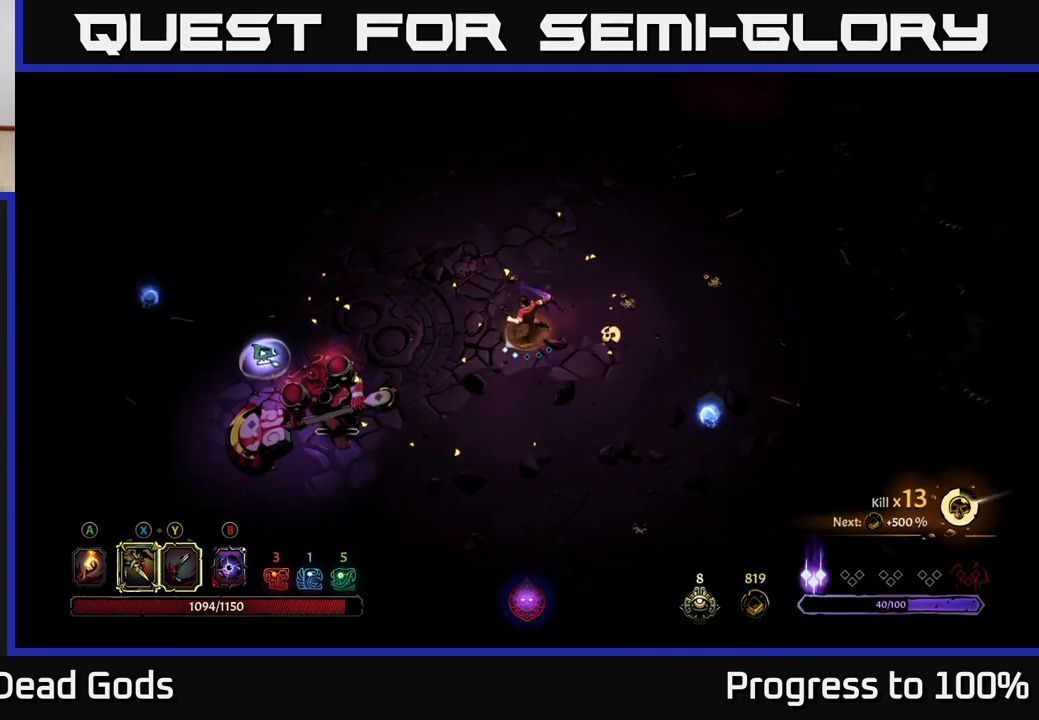
{"buttons": [], "left_stick": "right", "right_stick": "center", "events": [[183, "left_stick", "center"], [400, "left_stick", "right"]]}
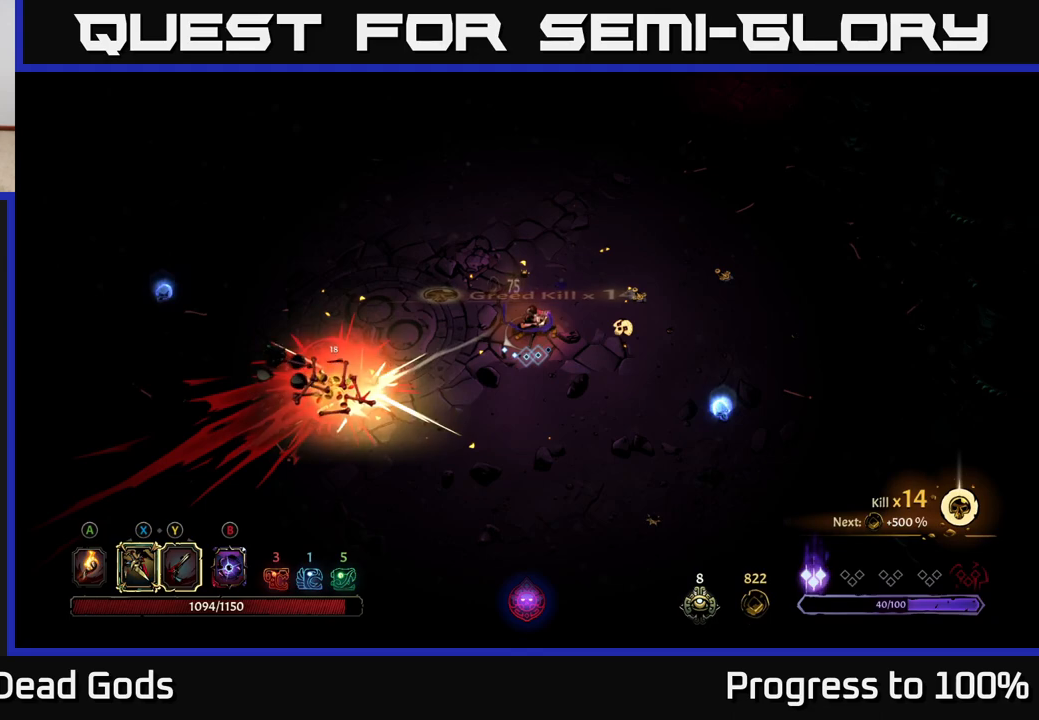
{"buttons": [], "left_stick": "right", "right_stick": "center", "events": []}
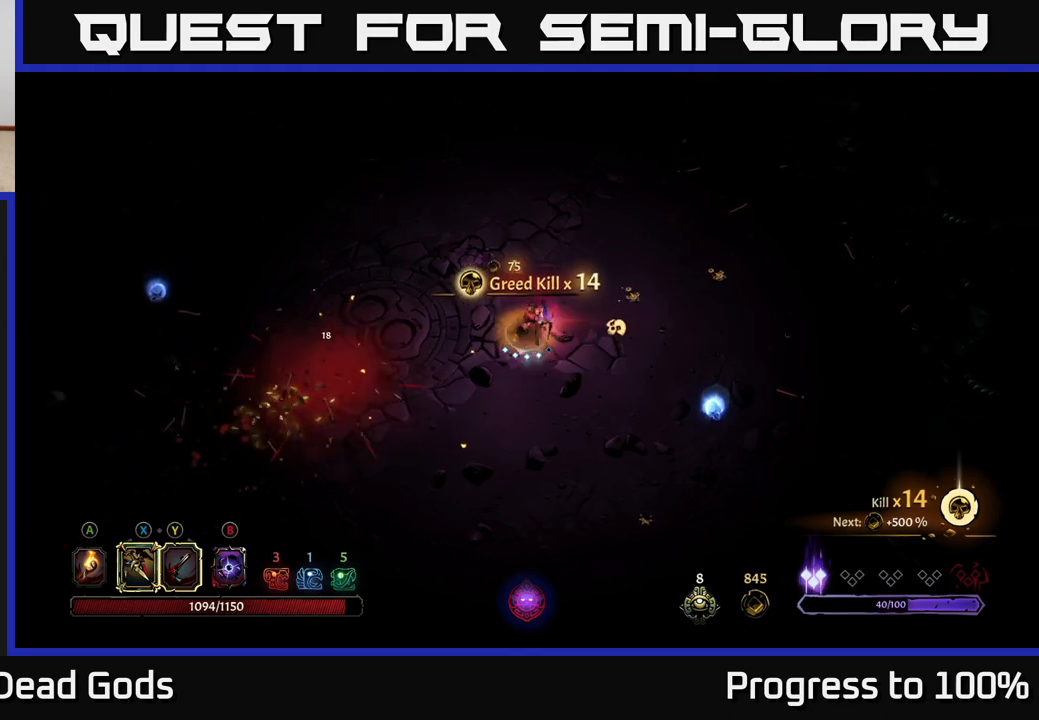
{"buttons": [], "left_stick": "right", "right_stick": "center", "events": [[267, "A", "down"], [333, "A", "up"]]}
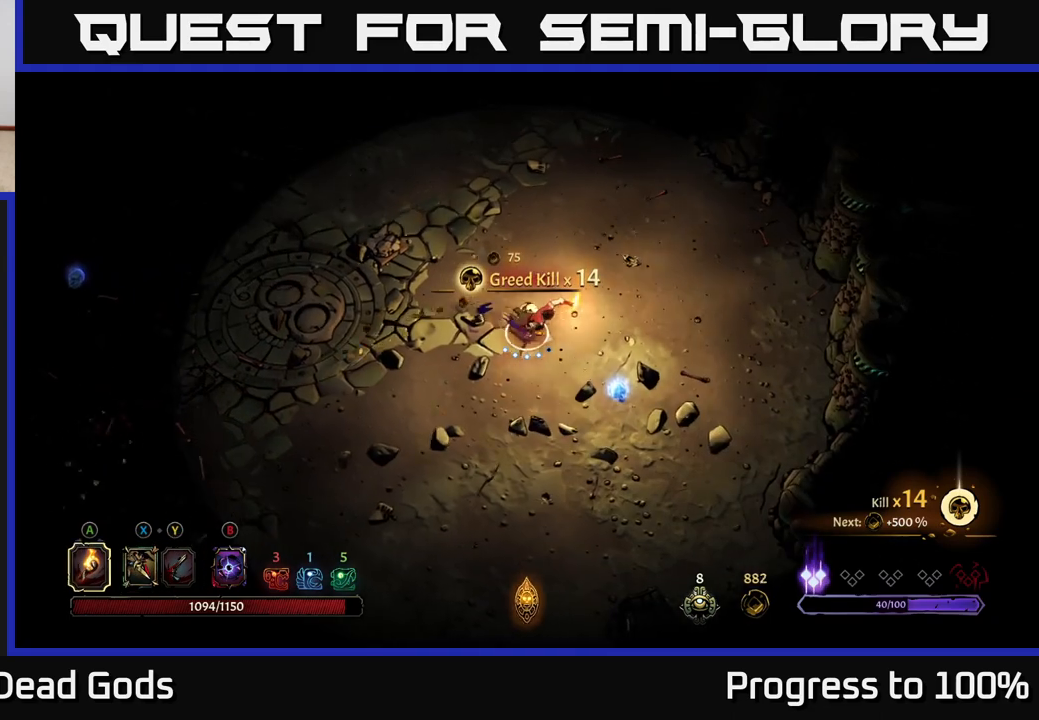
{"buttons": [], "left_stick": "down-left", "right_stick": "center", "events": [[117, "left_stick", "down-right"], [467, "left_stick", "down-left"]]}
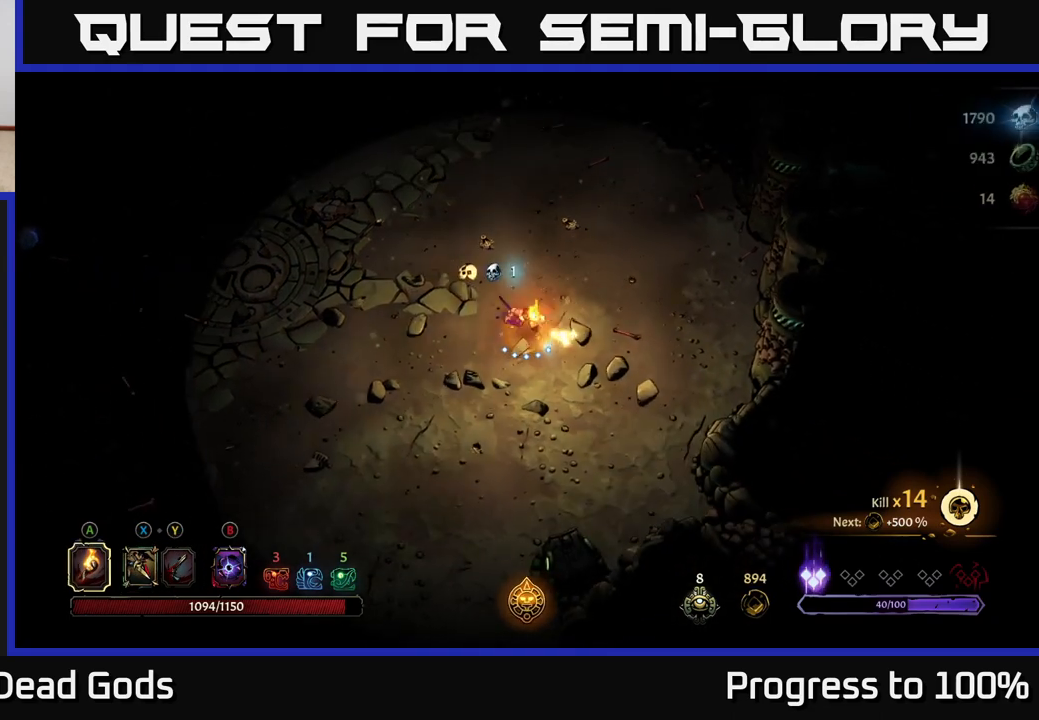
{"buttons": [], "left_stick": "up-left", "right_stick": "center", "events": [[117, "left_stick", "up-left"], [283, "R2", "down"], [450, "R2", "up"]]}
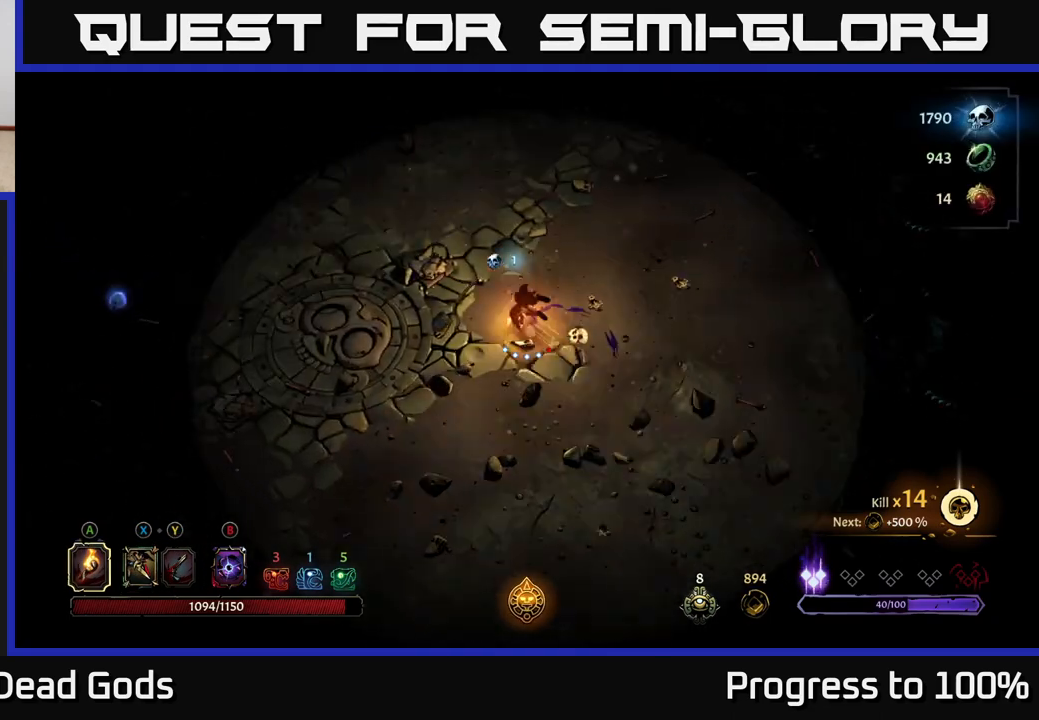
{"buttons": [], "left_stick": "left", "right_stick": "center", "events": [[100, "left_stick", "left"]]}
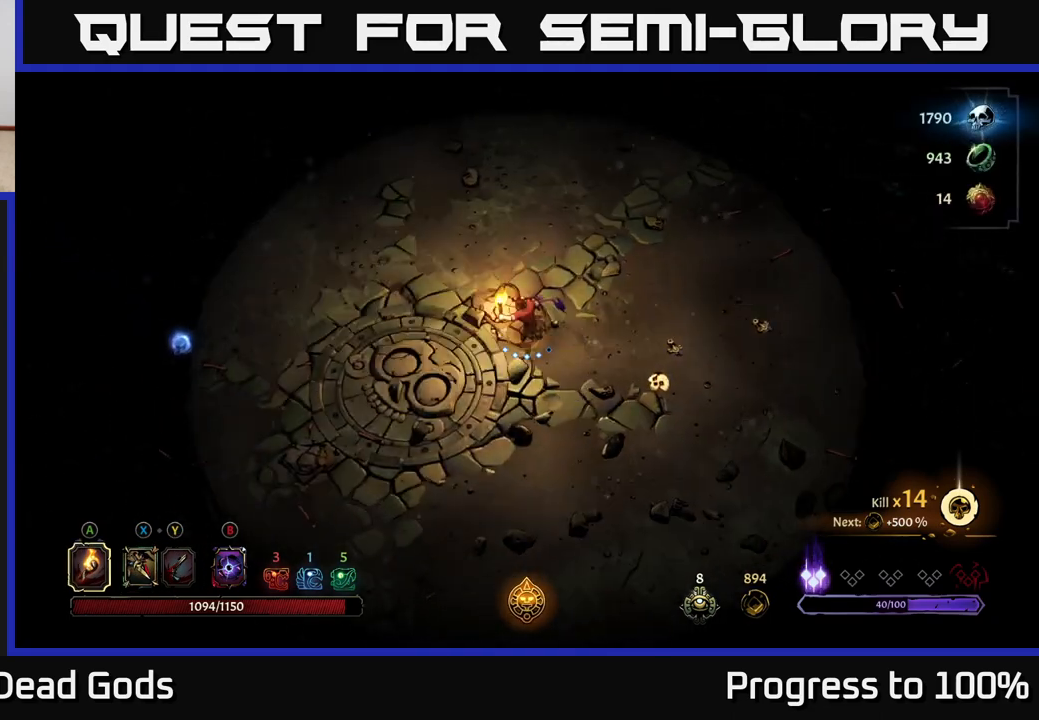
{"buttons": [], "left_stick": "center", "right_stick": "center", "events": [[100, "left_stick", "center"]]}
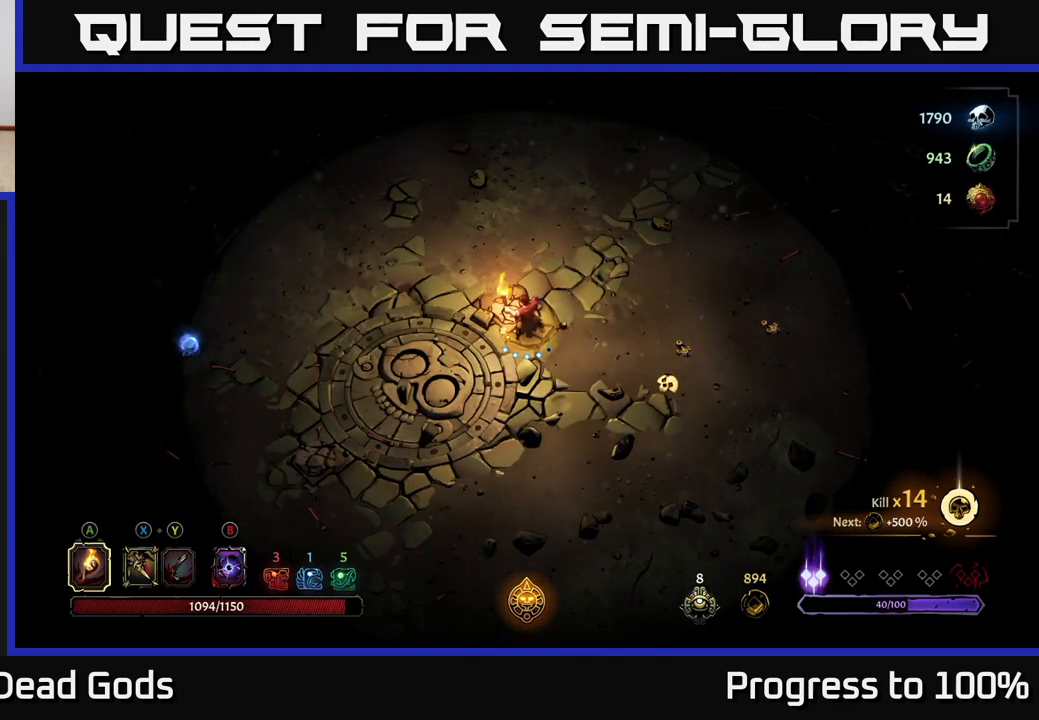
{"buttons": [], "left_stick": "center", "right_stick": "center", "events": []}
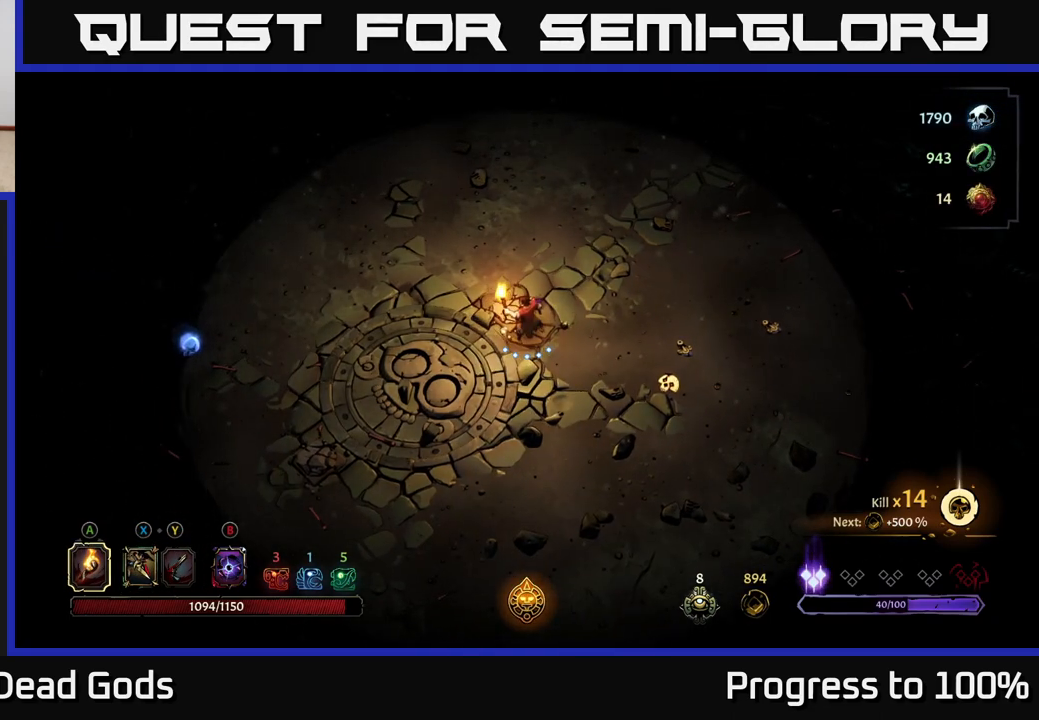
{"buttons": [], "left_stick": "down-left", "right_stick": "center", "events": [[17, "left_stick", "left"], [417, "left_stick", "down-left"]]}
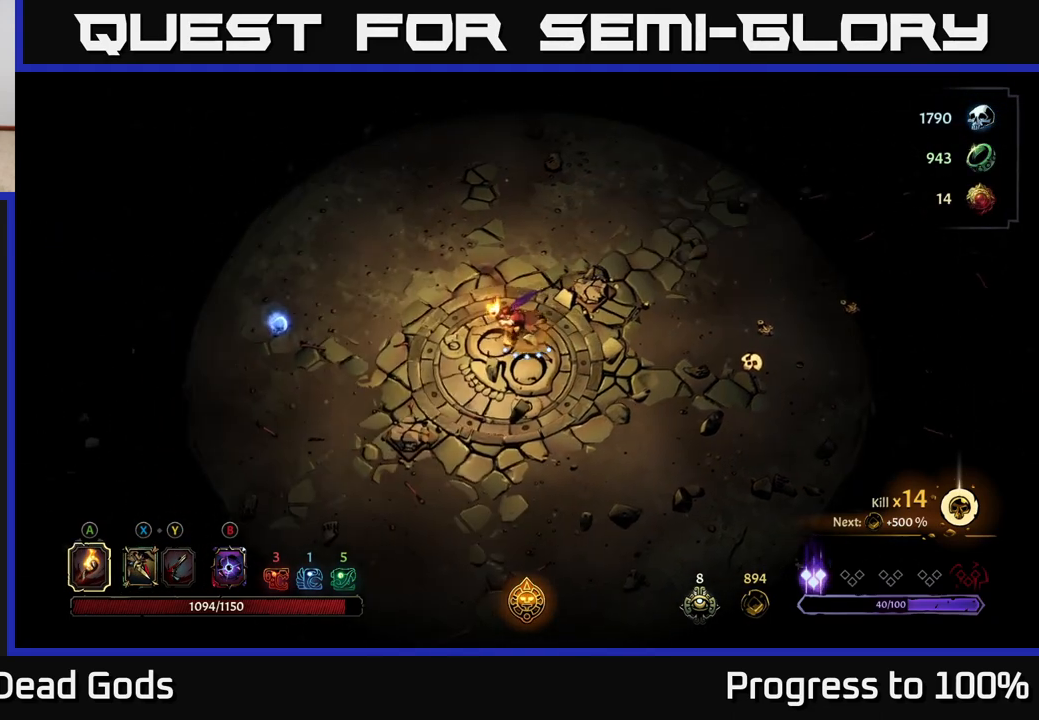
{"buttons": [], "left_stick": "left", "right_stick": "center", "events": [[167, "left_stick", "left"]]}
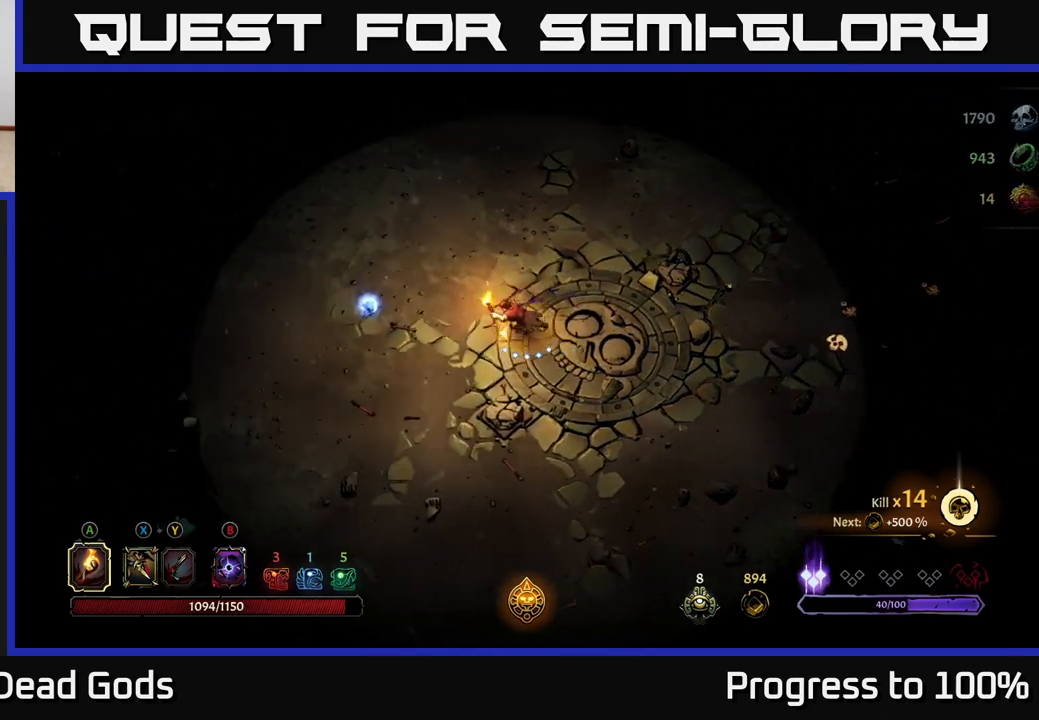
{"buttons": [], "left_stick": "left", "right_stick": "center", "events": [[167, "left_stick", "up-left"], [350, "left_stick", "left"]]}
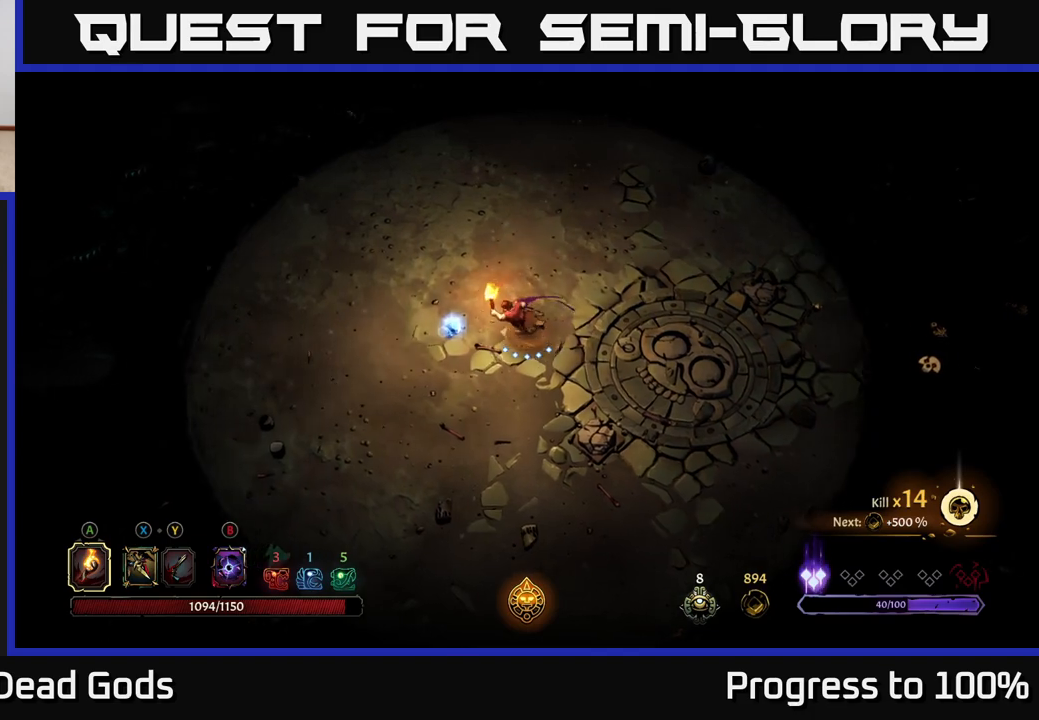
{"buttons": [], "left_stick": "up-left", "right_stick": "center", "events": [[50, "left_stick", "up-left"], [183, "left_stick", "left"], [500, "left_stick", "up-left"]]}
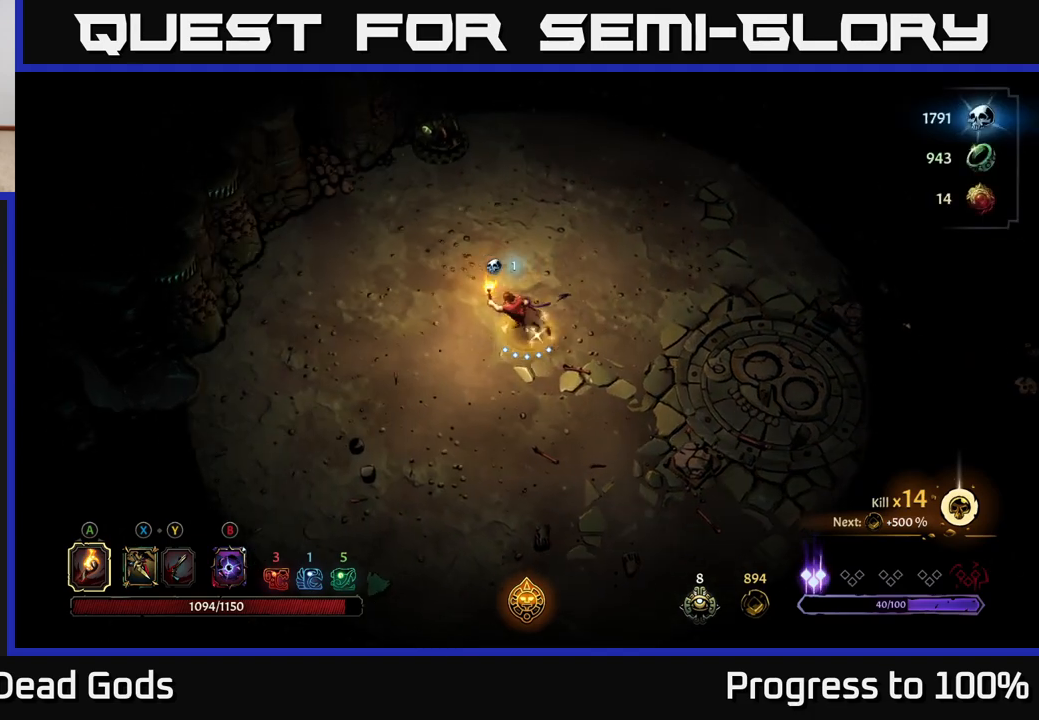
{"buttons": [], "left_stick": "up", "right_stick": "center", "events": [[317, "left_stick", "up"]]}
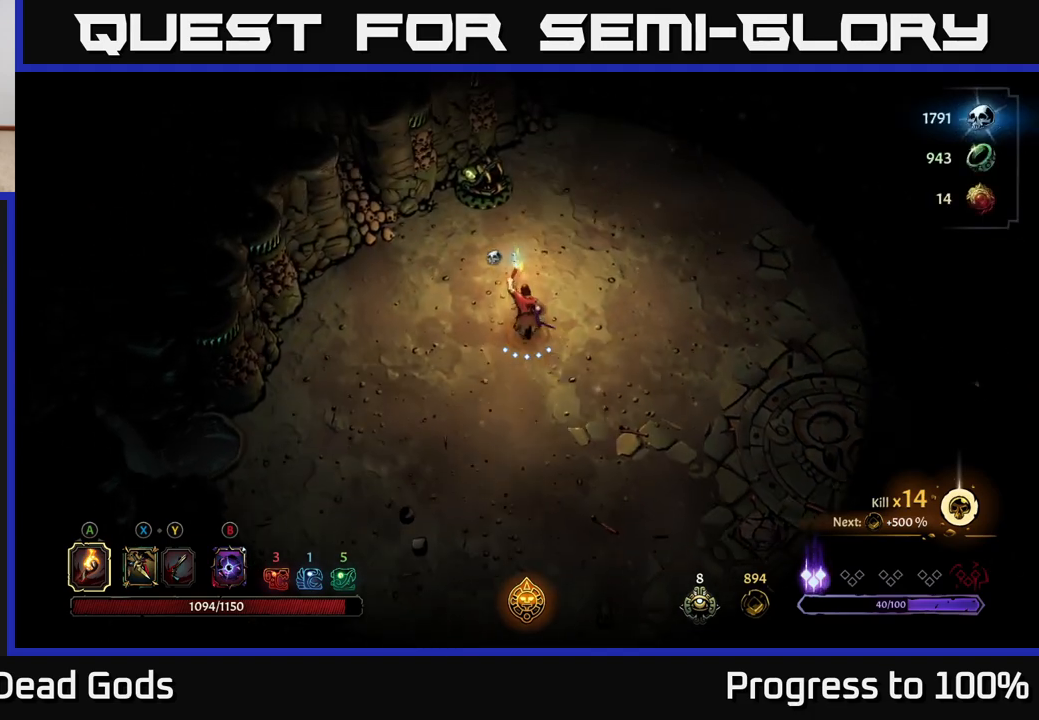
{"buttons": ["R2"], "left_stick": "up-right", "right_stick": "center", "events": [[133, "left_stick", "up-right"], [450, "R2", "down"]]}
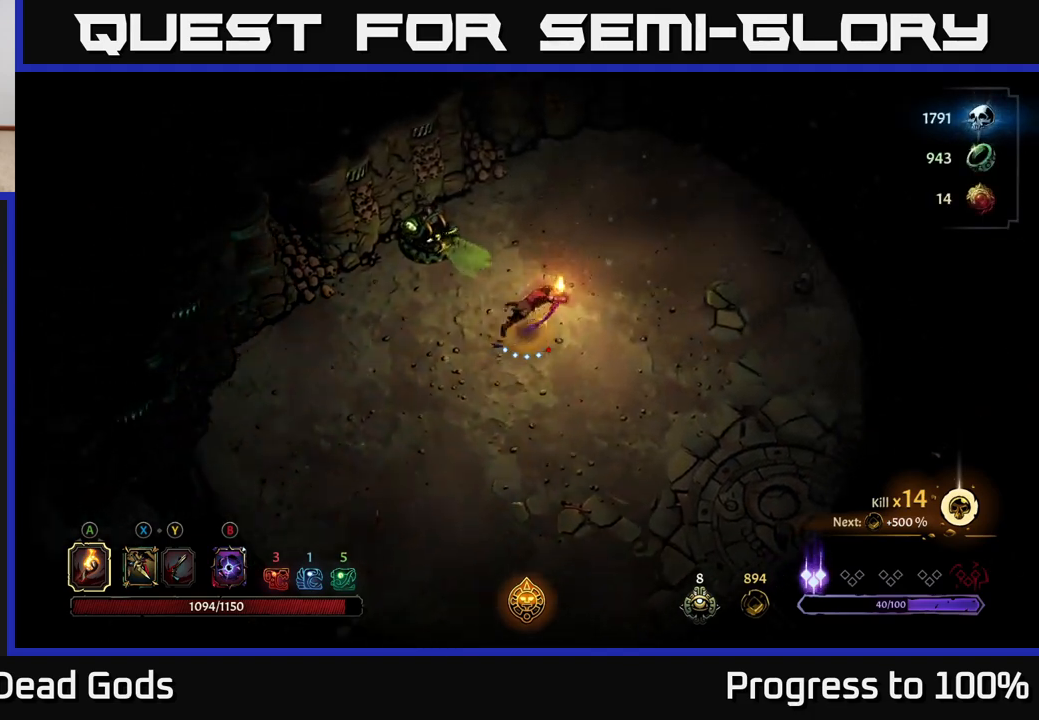
{"buttons": [], "left_stick": "right", "right_stick": "center", "events": [[233, "R2", "up"], [233, "left_stick", "center"], [383, "left_stick", "right"]]}
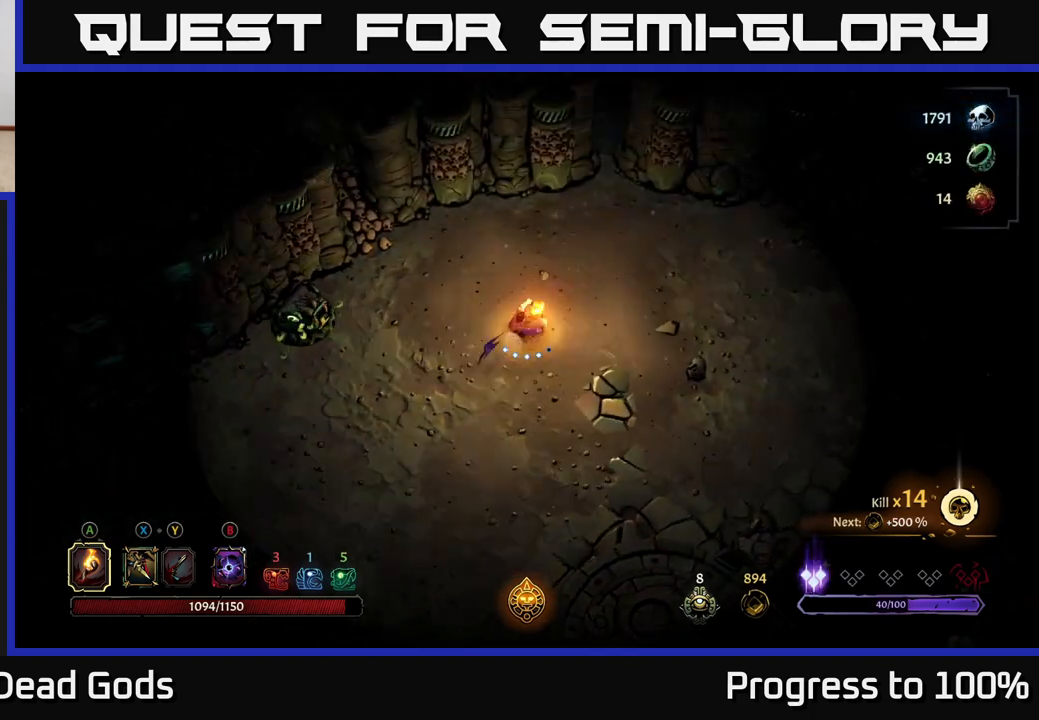
{"buttons": [], "left_stick": "down-right", "right_stick": "center", "events": [[100, "R2", "down"], [350, "left_stick", "center"], [367, "R2", "up"], [500, "left_stick", "down-right"]]}
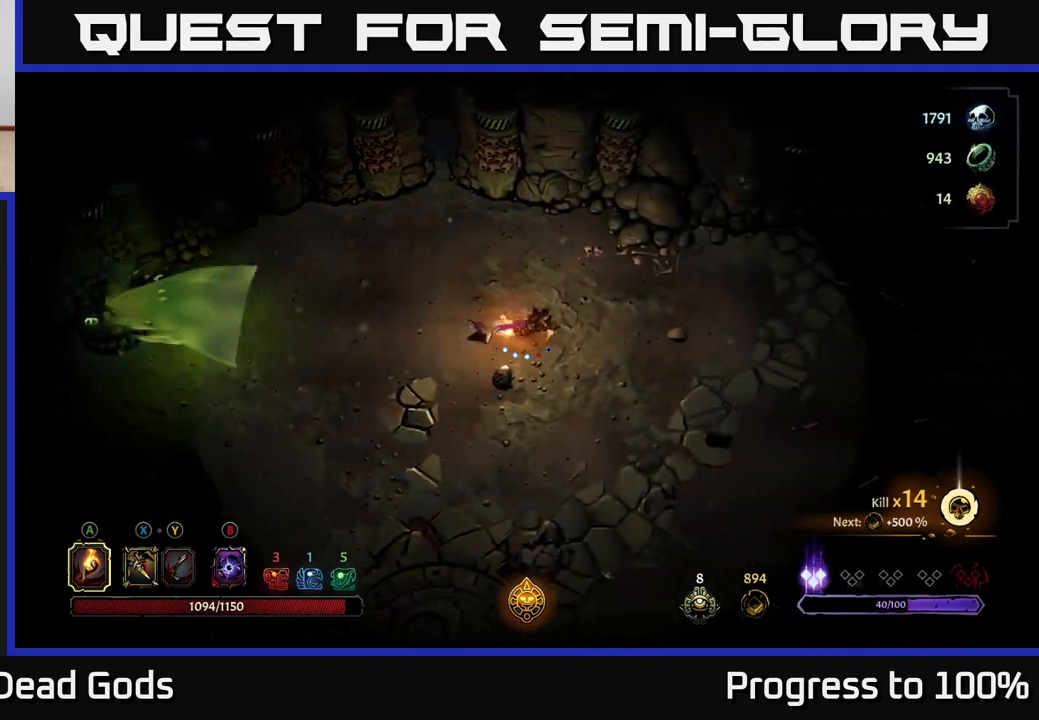
{"buttons": [], "left_stick": "center", "right_stick": "center", "events": [[217, "R2", "down"], [467, "R2", "up"], [467, "left_stick", "center"]]}
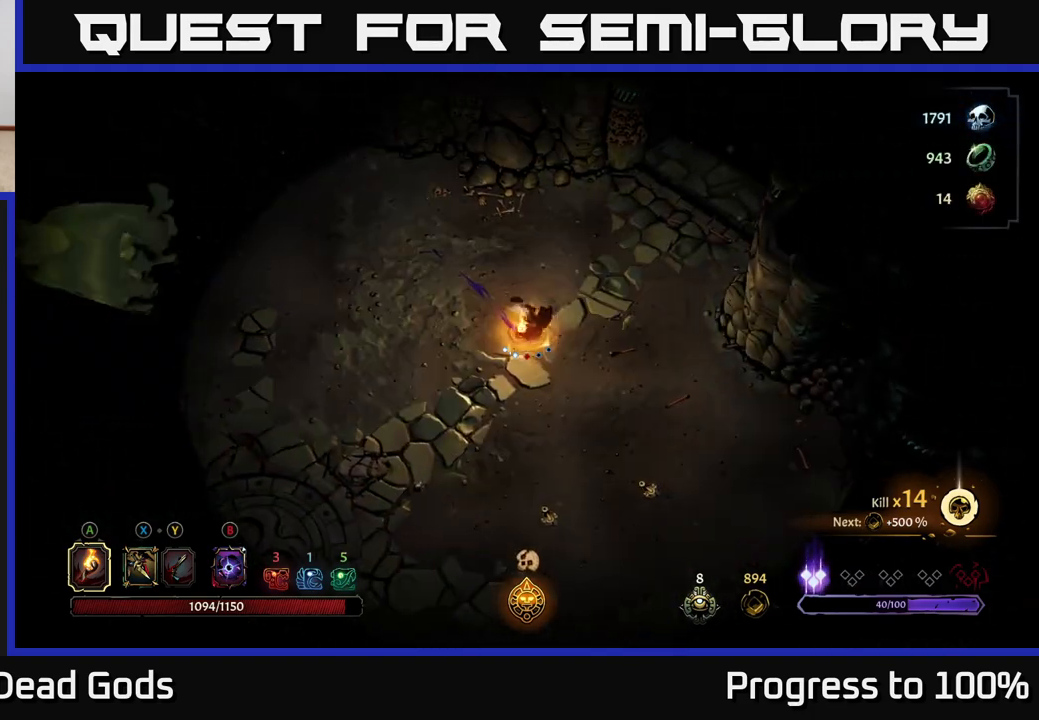
{"buttons": [], "left_stick": "up-right", "right_stick": "center", "events": [[100, "left_stick", "down"], [367, "left_stick", "right"], [433, "left_stick", "up-right"]]}
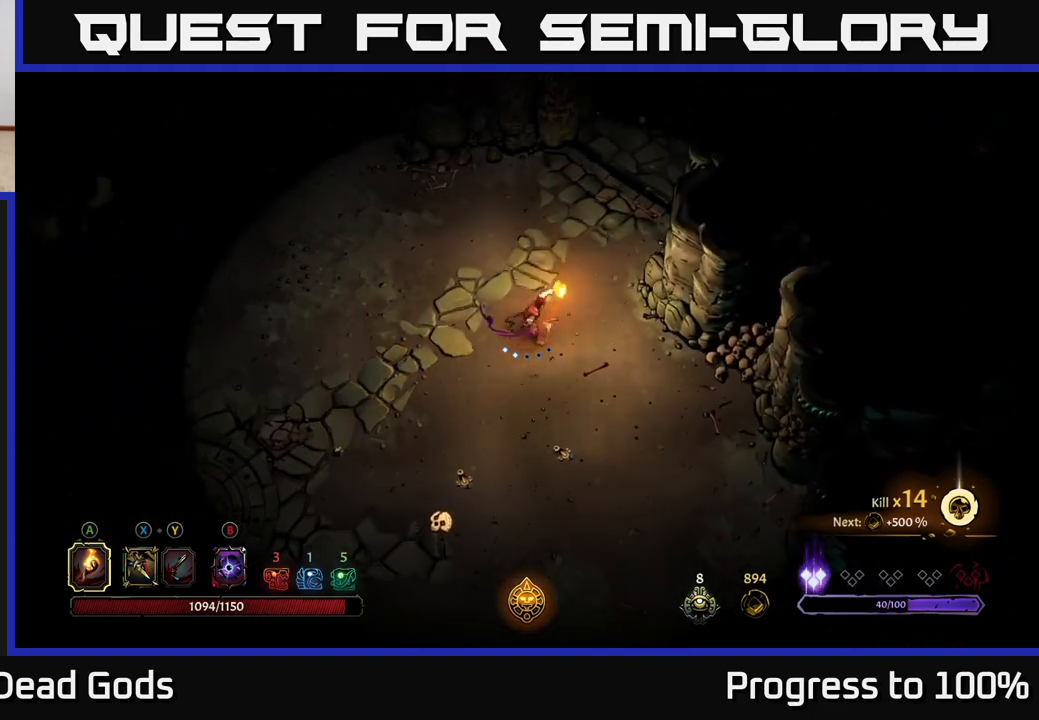
{"buttons": [], "left_stick": "up", "right_stick": "center", "events": [[233, "left_stick", "up"]]}
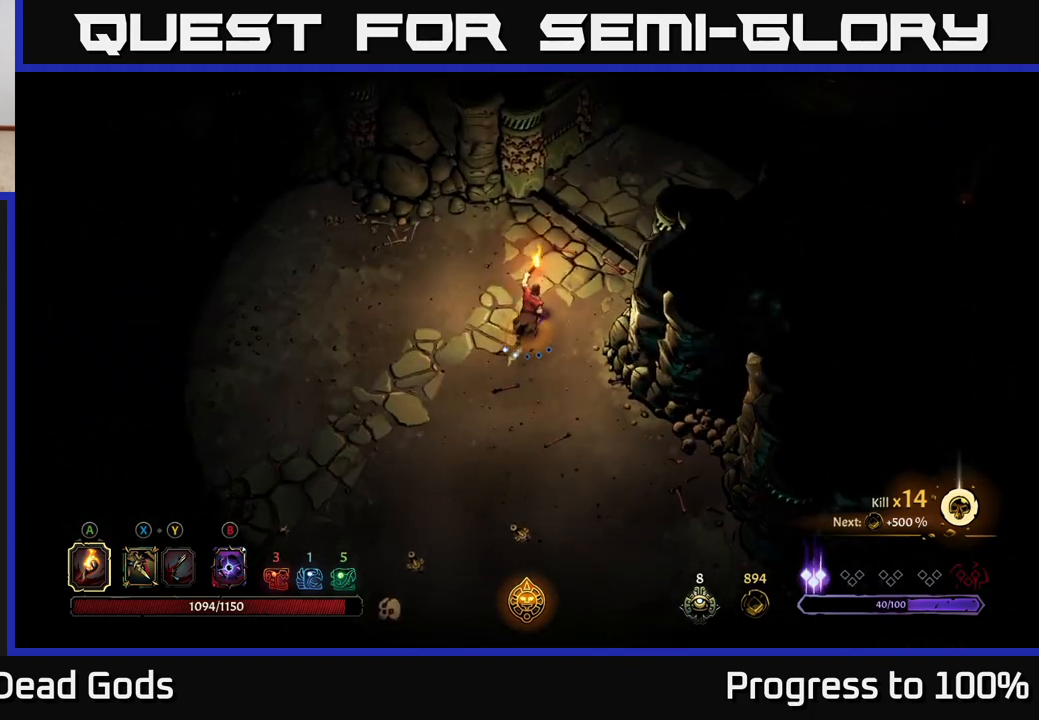
{"buttons": [], "left_stick": "up-right", "right_stick": "center", "events": [[133, "left_stick", "up-right"]]}
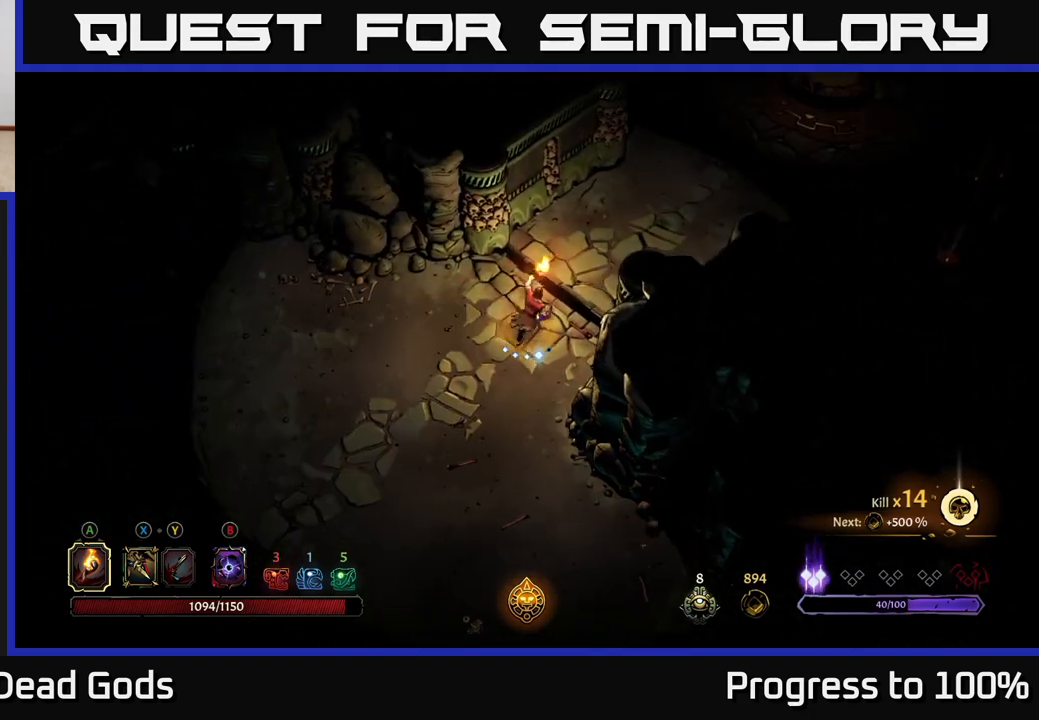
{"buttons": [], "left_stick": "up-right", "right_stick": "center", "events": []}
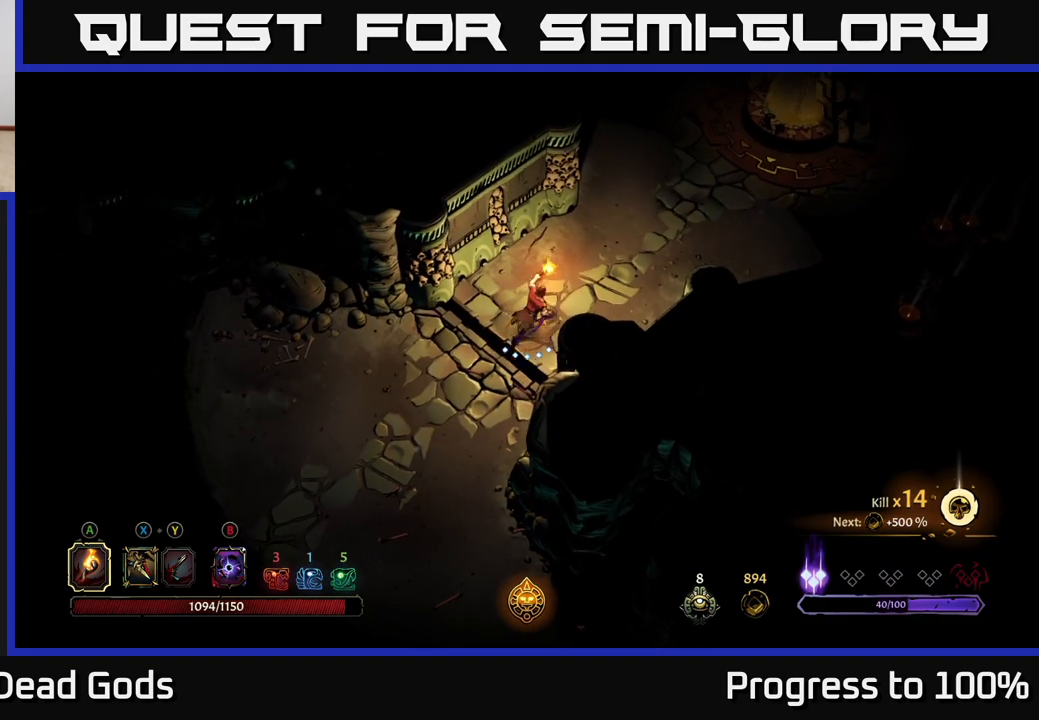
{"buttons": [], "left_stick": "up-right", "right_stick": "center", "events": []}
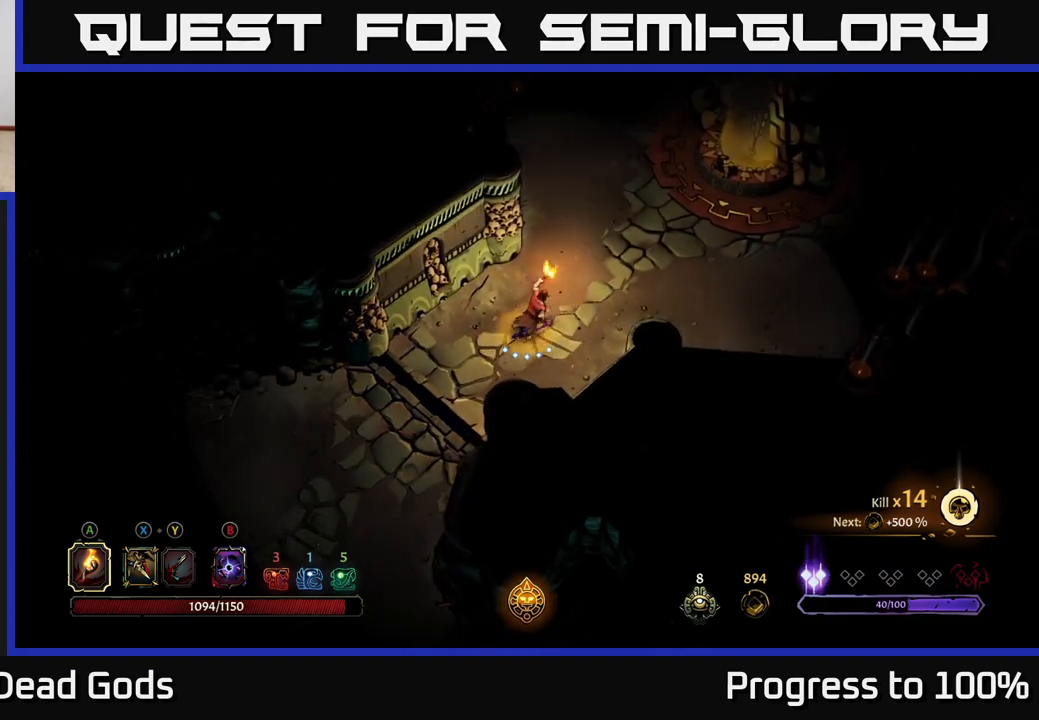
{"buttons": [], "left_stick": "up-right", "right_stick": "center", "events": []}
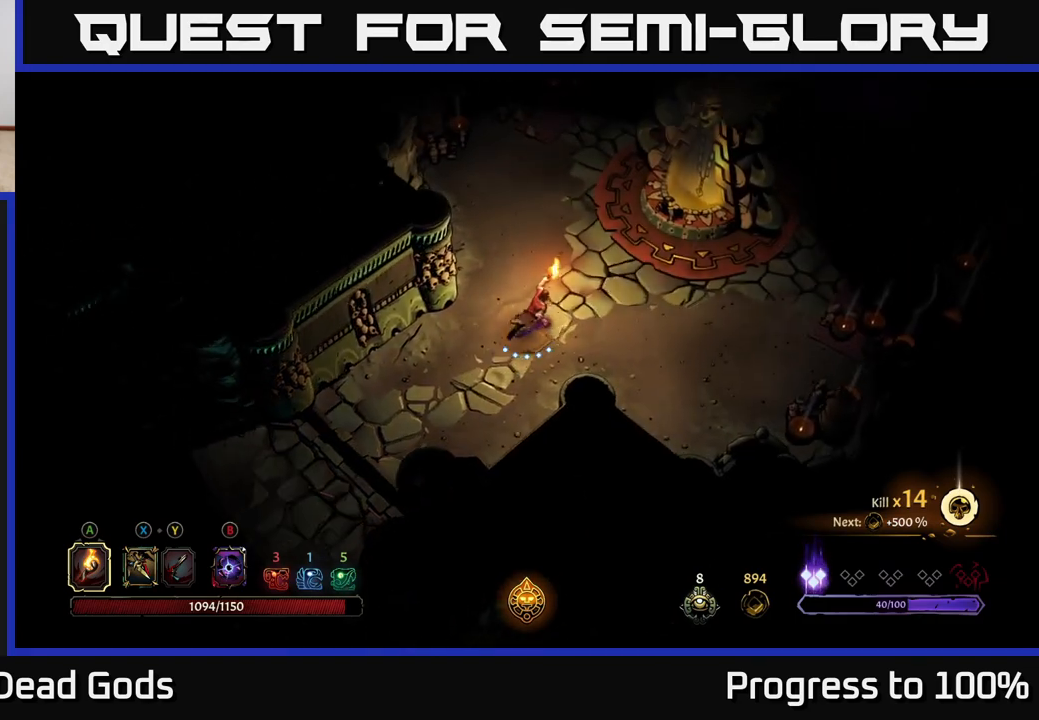
{"buttons": [], "left_stick": "up-right", "right_stick": "center", "events": []}
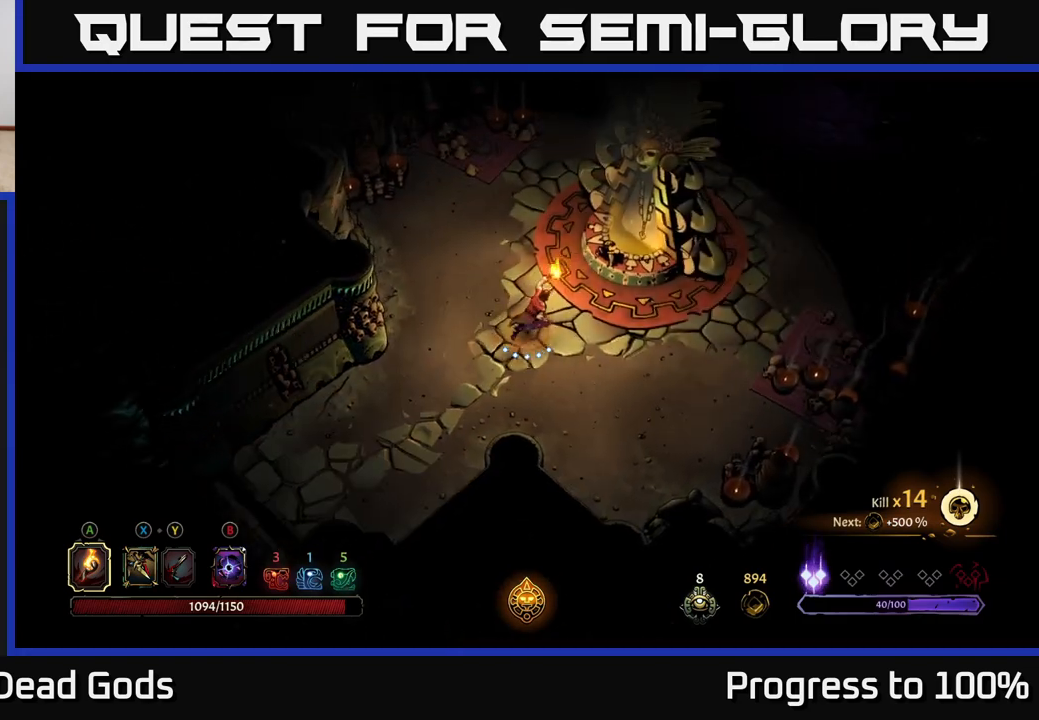
{"buttons": [], "left_stick": "center", "right_stick": "center", "events": [[183, "left_stick", "center"]]}
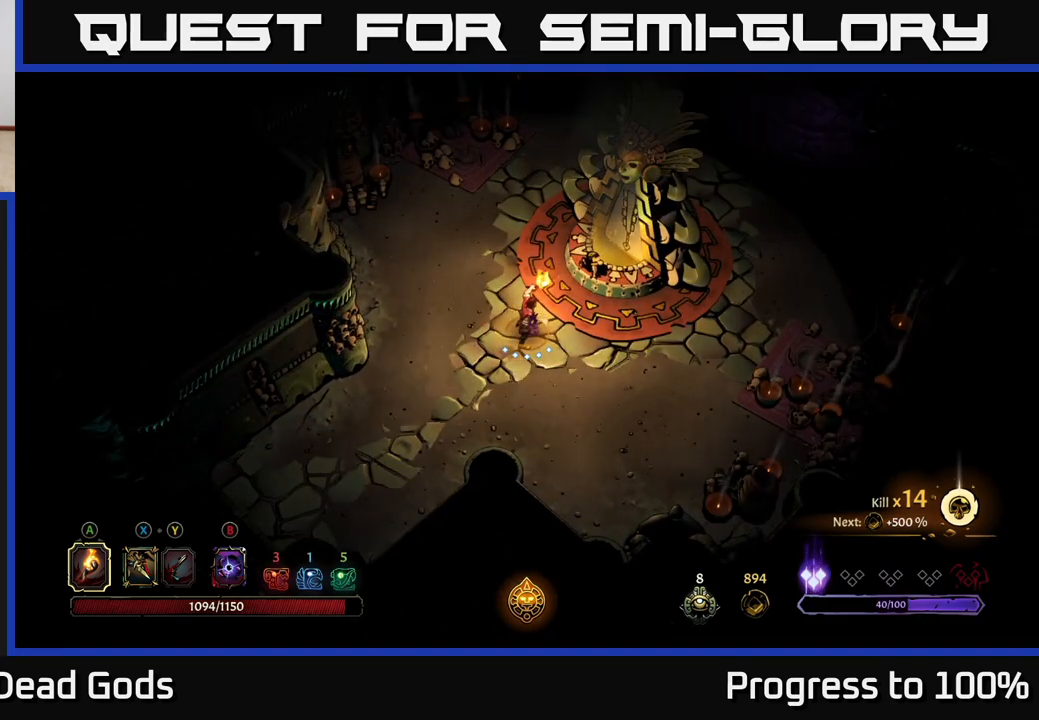
{"buttons": ["R1"], "left_stick": "center", "right_stick": "center", "events": [[67, "left_stick", "up-right"], [400, "R1", "down"], [417, "left_stick", "center"]]}
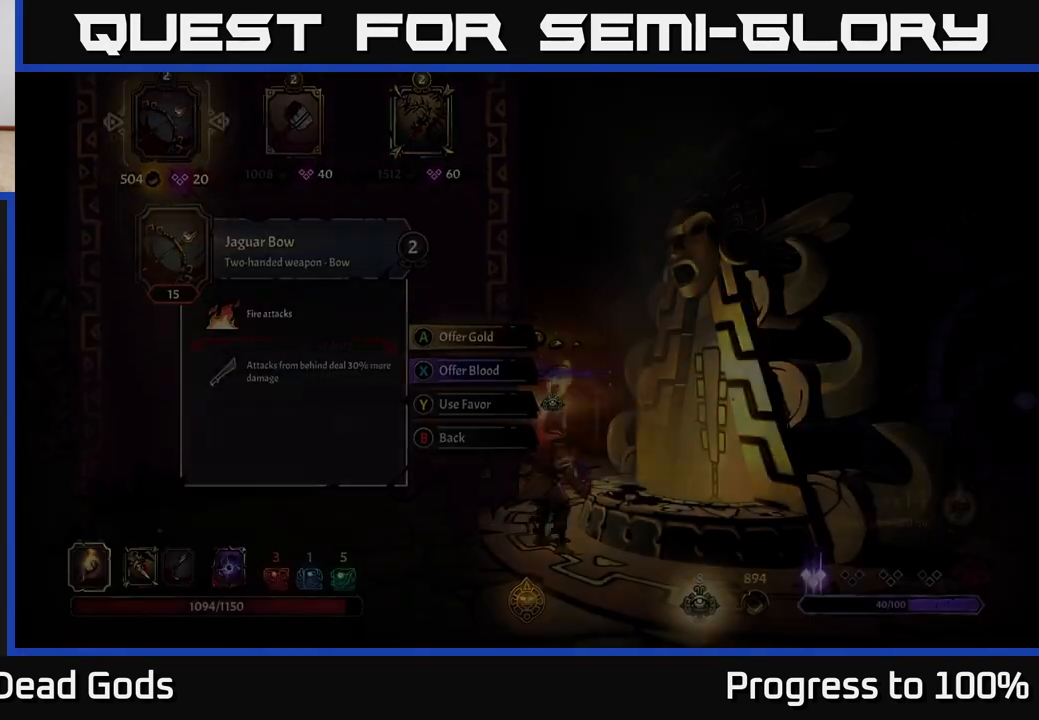
{"buttons": [], "left_stick": "center", "right_stick": "center", "events": [[17, "R1", "up"]]}
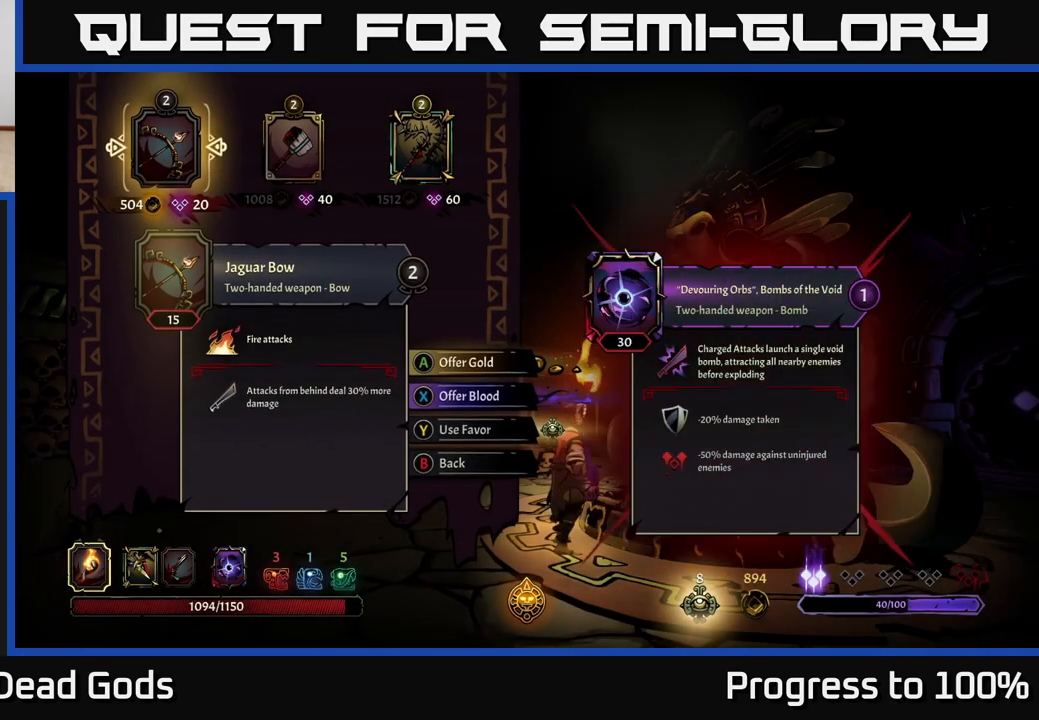
{"buttons": [], "left_stick": "right", "right_stick": "center", "events": [[200, "left_stick", "right"], [400, "left_stick", "center"], [450, "left_stick", "right"]]}
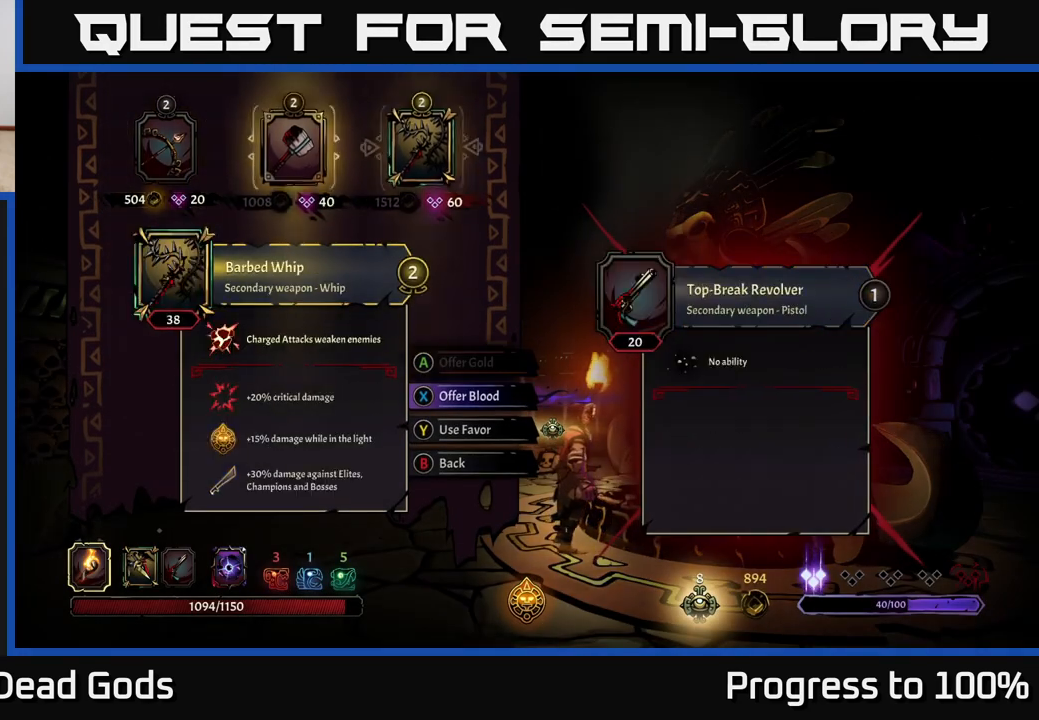
{"buttons": [], "left_stick": "center", "right_stick": "center", "events": [[150, "left_stick", "center"]]}